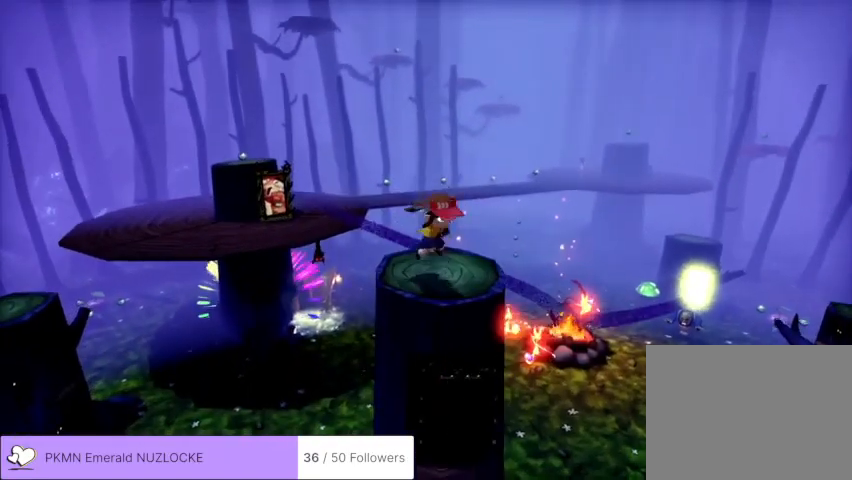
Gameplay with a controller (Xbox layout); each line is a JSON object with the inputs held at the frame after it (dt_ms = milliseconds from this image to that frame). "events" lists button and stick changes between this image and that frame as [ms after this image, input, new state], when the widget could be followed in between. Not read: DPAD_DOWN DPAD_LEFT DPAD_RIGHT DPAD_UP L1 L3 R1 R3 SELECT START right_stick.
{"dt_ms": 500, "buttons": [], "left_stick": "center", "events": [[33, "B", "down"], [33, "left_stick", "center"], [167, "B", "up"], [367, "B", "down"], [467, "B", "up"]]}
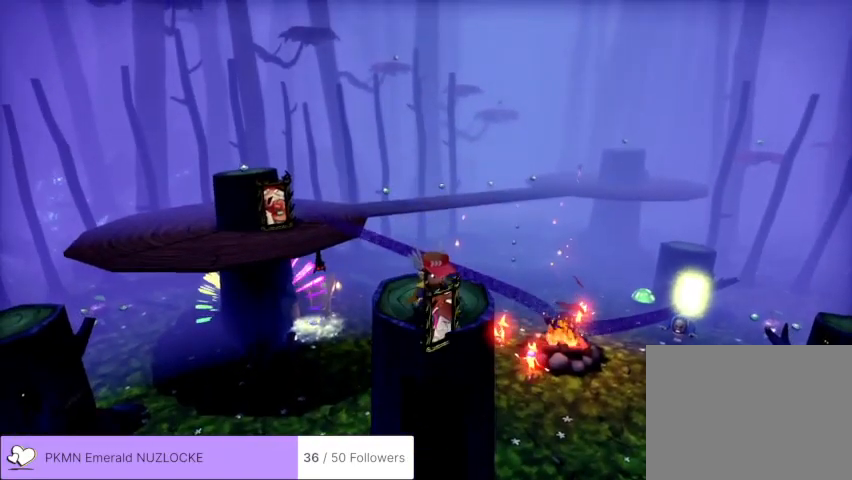
{"dt_ms": 500, "buttons": [], "left_stick": "left", "events": [[433, "left_stick", "left"]]}
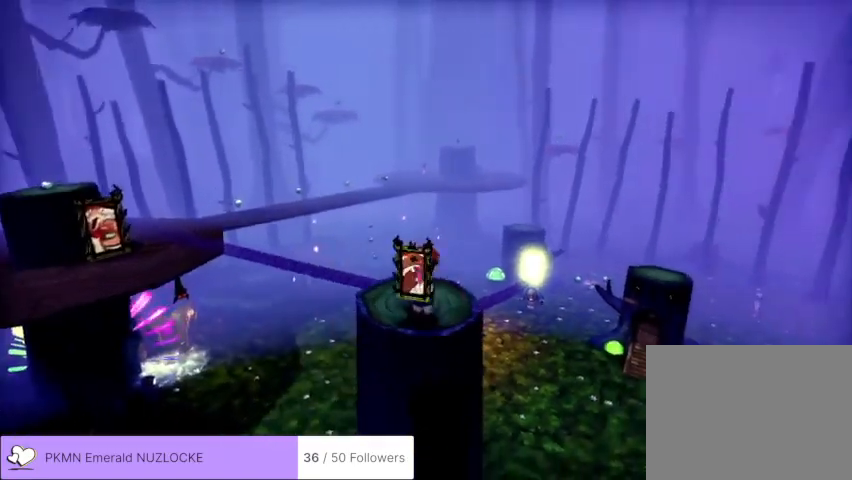
{"dt_ms": 500, "buttons": [], "left_stick": "up", "events": [[33, "left_stick", "up"], [233, "A", "down"], [333, "A", "up"], [467, "X", "down"], [500, "X", "up"]]}
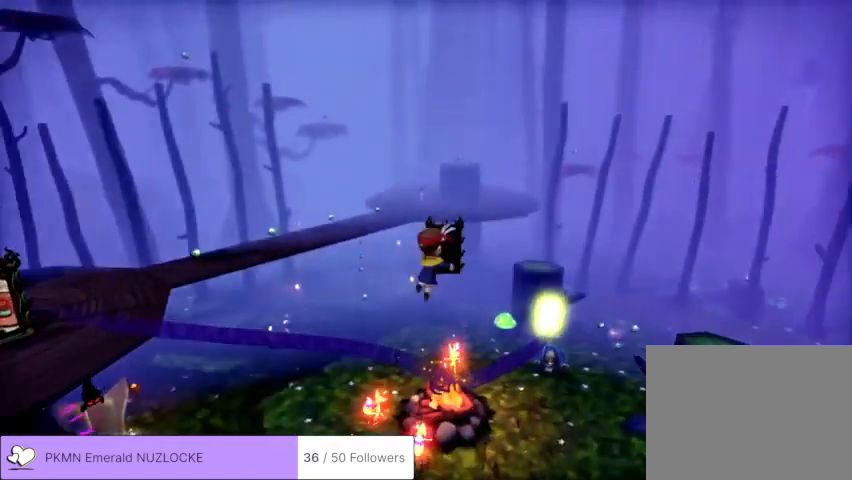
{"dt_ms": 500, "buttons": [], "left_stick": "left", "events": [[67, "left_stick", "left"], [133, "A", "down"], [233, "A", "up"], [367, "R2", "down"], [467, "R2", "up"]]}
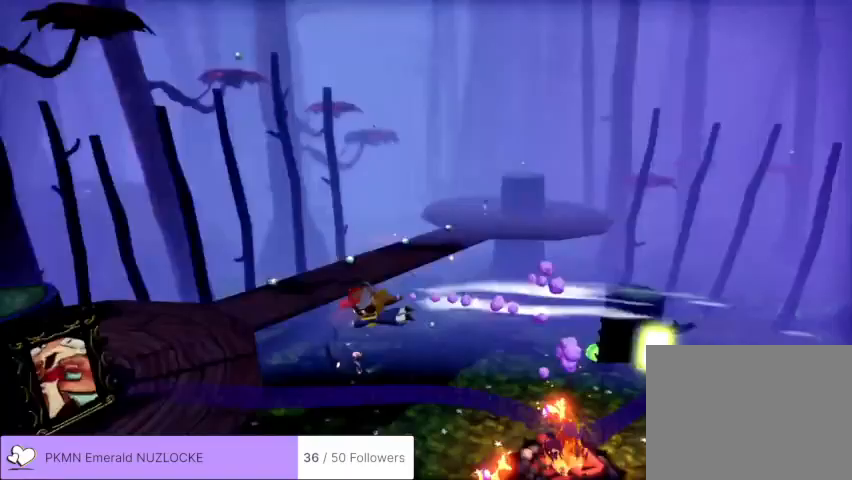
{"dt_ms": 500, "buttons": [], "left_stick": "up-left", "events": [[33, "left_stick", "up-left"], [233, "R2", "down"], [300, "R2", "up"]]}
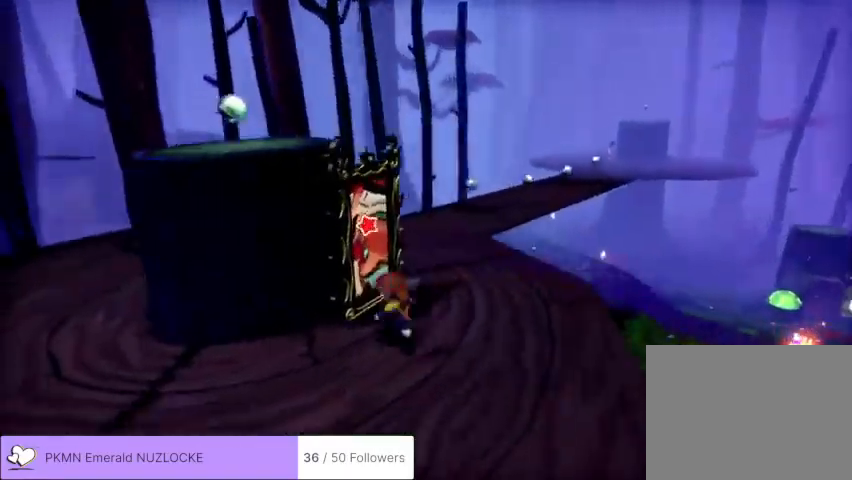
{"dt_ms": 500, "buttons": ["R2"], "left_stick": "up"}
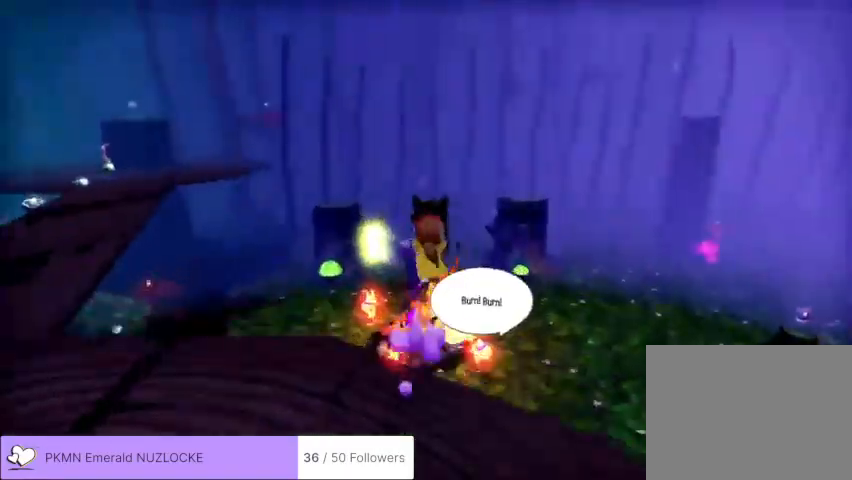
{"dt_ms": 500, "buttons": [], "left_stick": "up"}
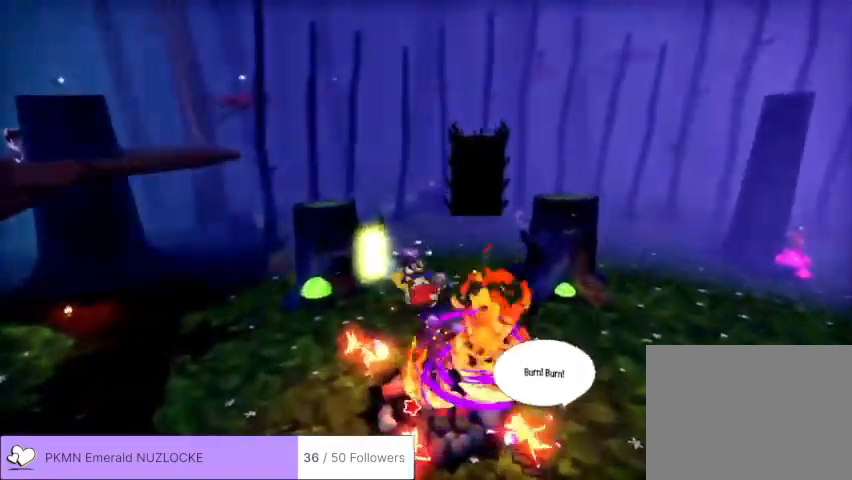
{"dt_ms": 1000, "buttons": [], "left_stick": "down"}
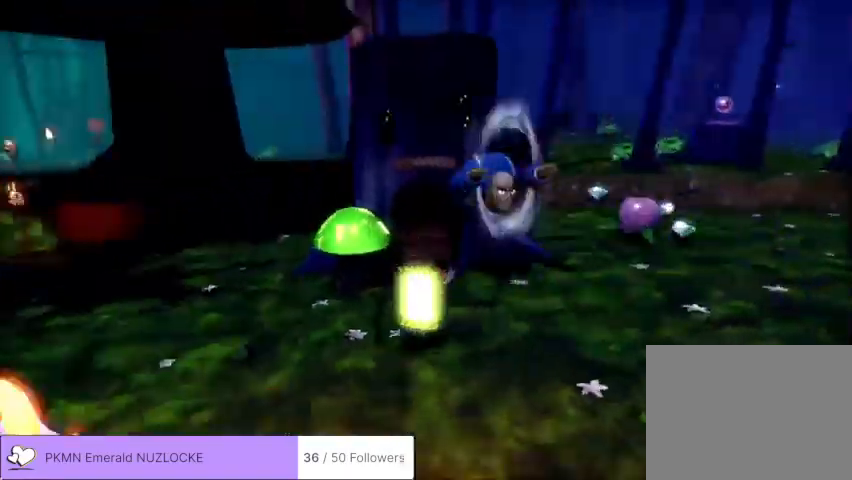
{"dt_ms": 500, "buttons": ["A"], "left_stick": "up", "events": [[67, "A", "down"], [133, "A", "up"], [133, "X", "down"], [167, "X", "up"], [167, "left_stick", "up"], [433, "A", "down"]]}
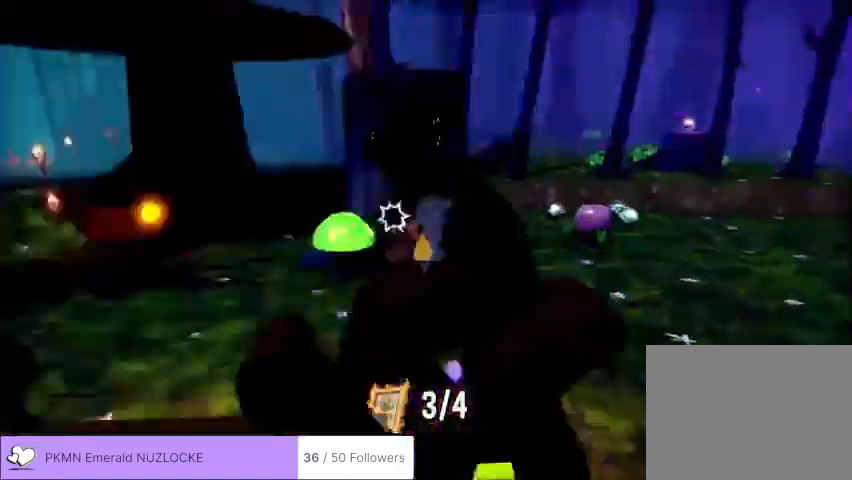
{"dt_ms": 500, "buttons": [], "left_stick": "up"}
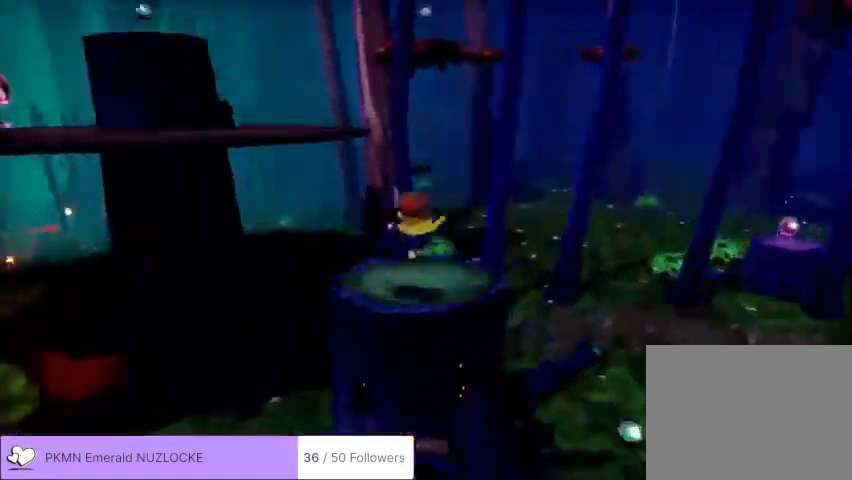
{"dt_ms": 500, "buttons": [], "left_stick": "up"}
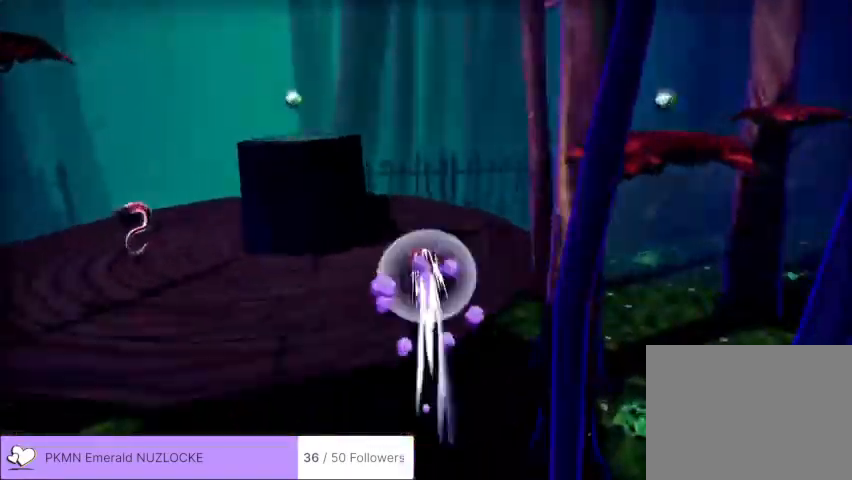
{"dt_ms": 1000, "buttons": ["L2", "R2"], "left_stick": "up-left"}
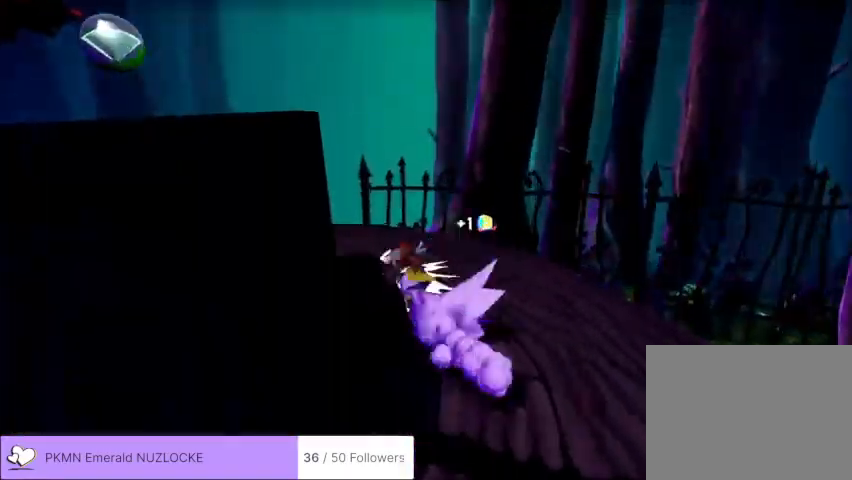
{"dt_ms": 500, "buttons": ["L2"], "left_stick": "up-left", "events": [[67, "R2", "up"], [200, "R2", "down"], [333, "R2", "up"]]}
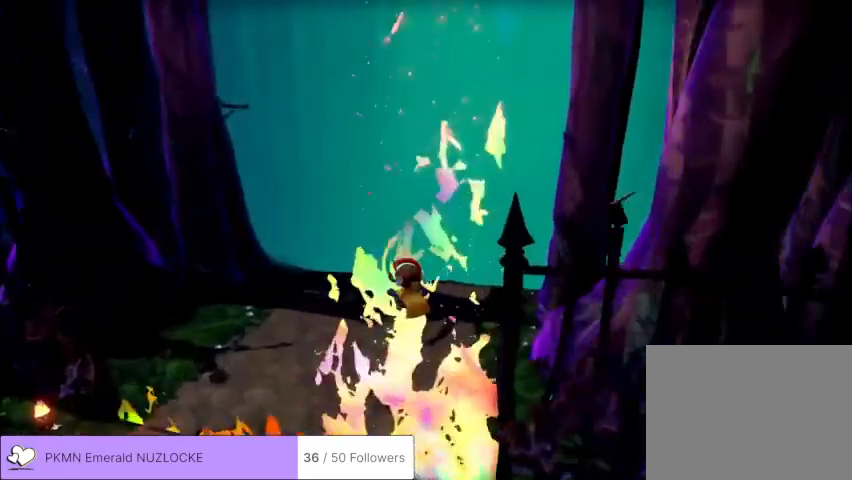
{"dt_ms": 500, "buttons": [], "left_stick": "center", "events": [[100, "L2", "up"], [233, "left_stick", "center"]]}
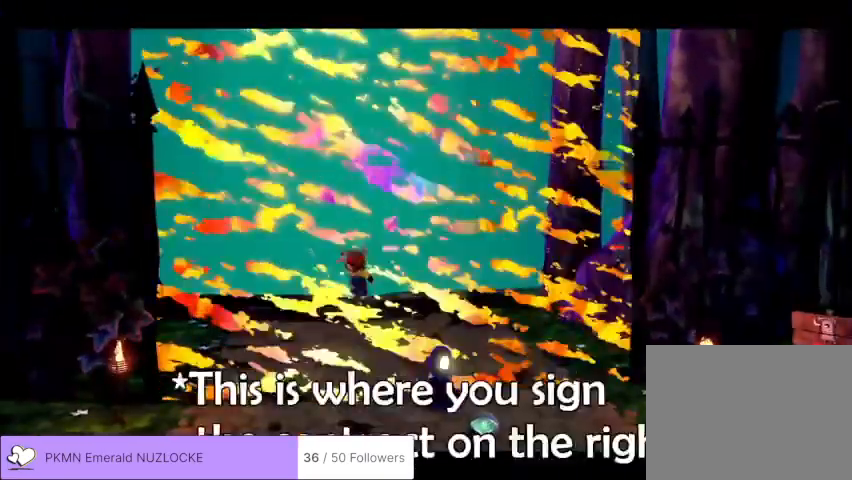
{"dt_ms": 500, "buttons": [], "left_stick": "center", "events": []}
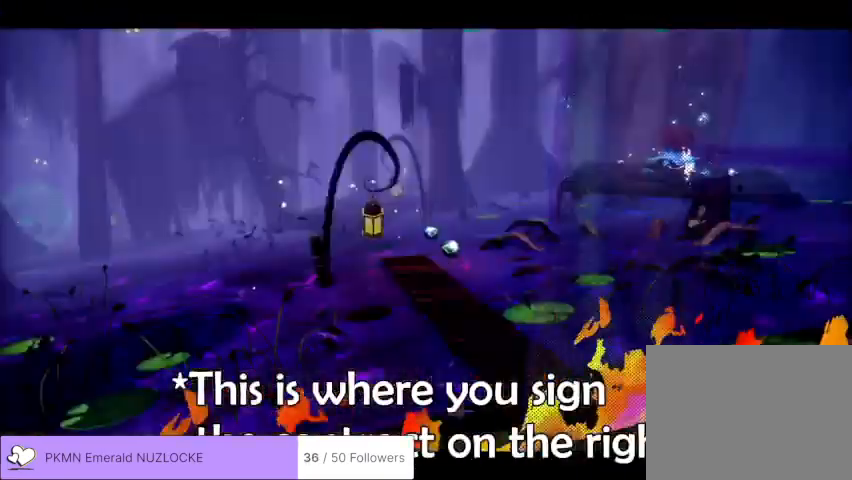
{"dt_ms": 500, "buttons": [], "left_stick": "up-right"}
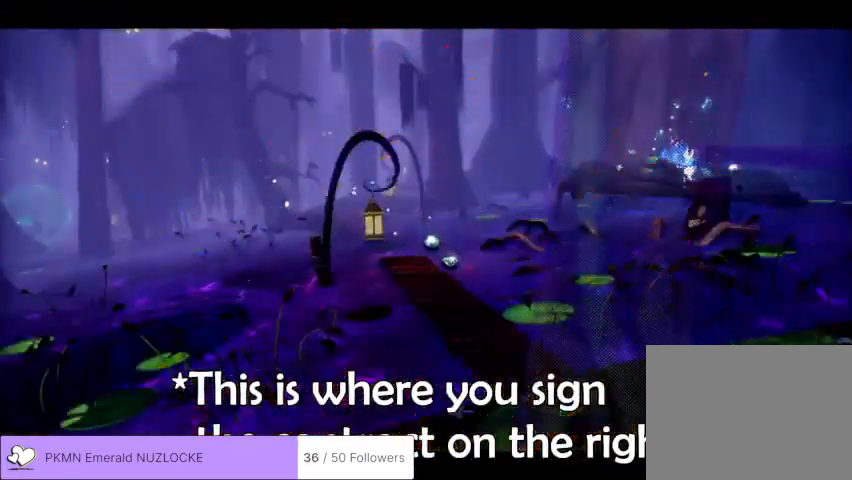
{"dt_ms": 500, "buttons": [], "left_stick": "up-right", "events": []}
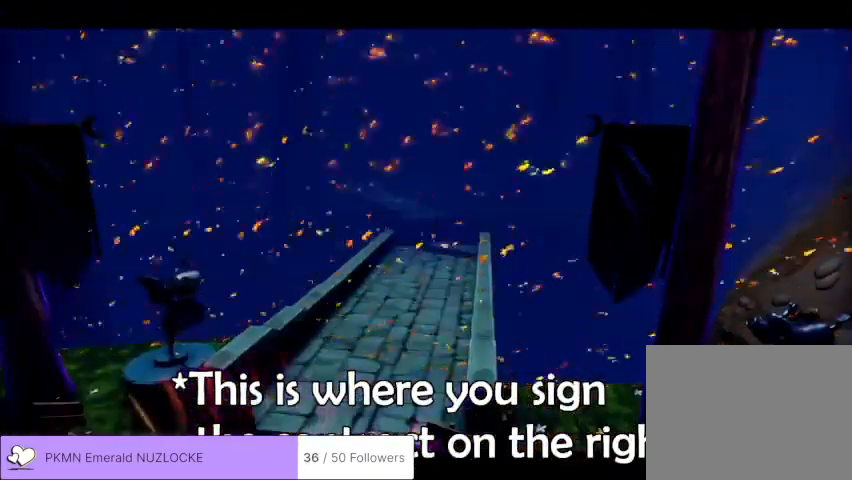
{"dt_ms": 500, "buttons": [], "left_stick": "up-right", "events": []}